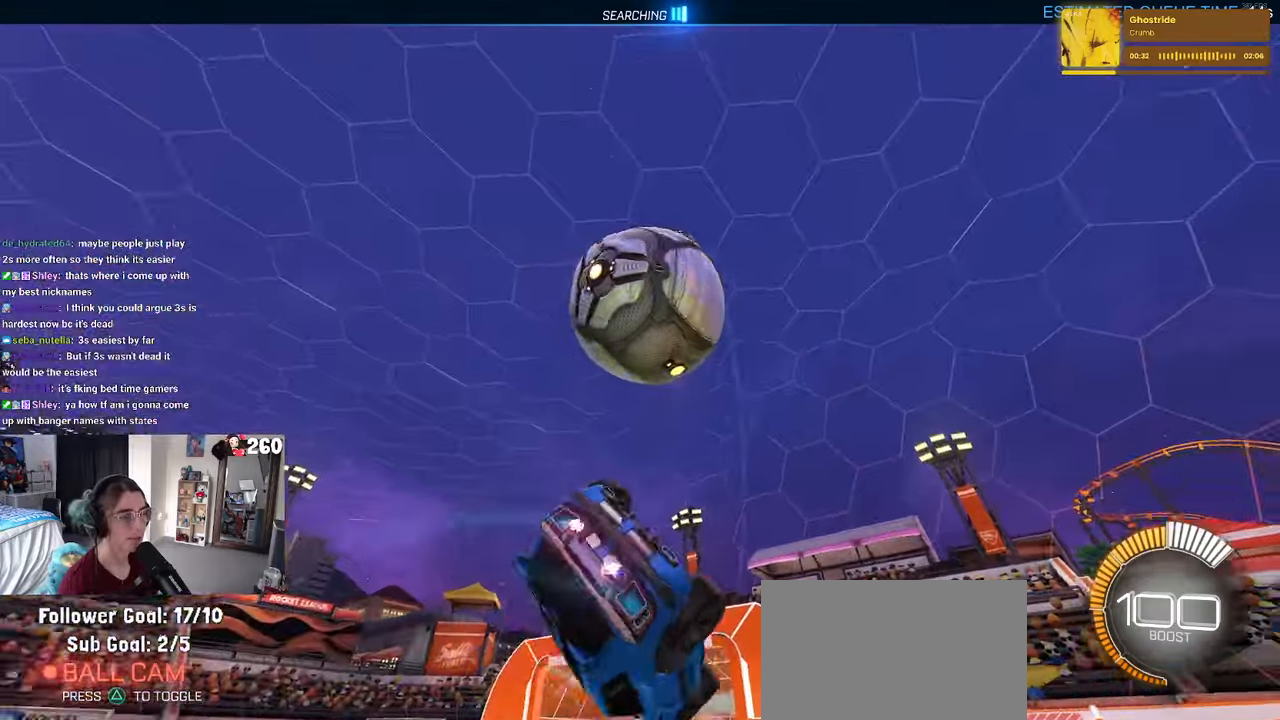
Gameplay with a controller (PlayStation layout); each line is a JSON object with the inputs held at the frame after it. "events" lists button and stick changes between this image and that frame as [ms after this image, input, new state], when the widget could be followed in between. Not read: R2.
{"buttons": ["SQUARE"], "left_stick": "center", "right_stick": "center", "events": [[50, "TRIANGLE", "down"], [84, "left_stick", "up-right"], [167, "TRIANGLE", "up"], [367, "SQUARE", "down"], [467, "left_stick", "center"]]}
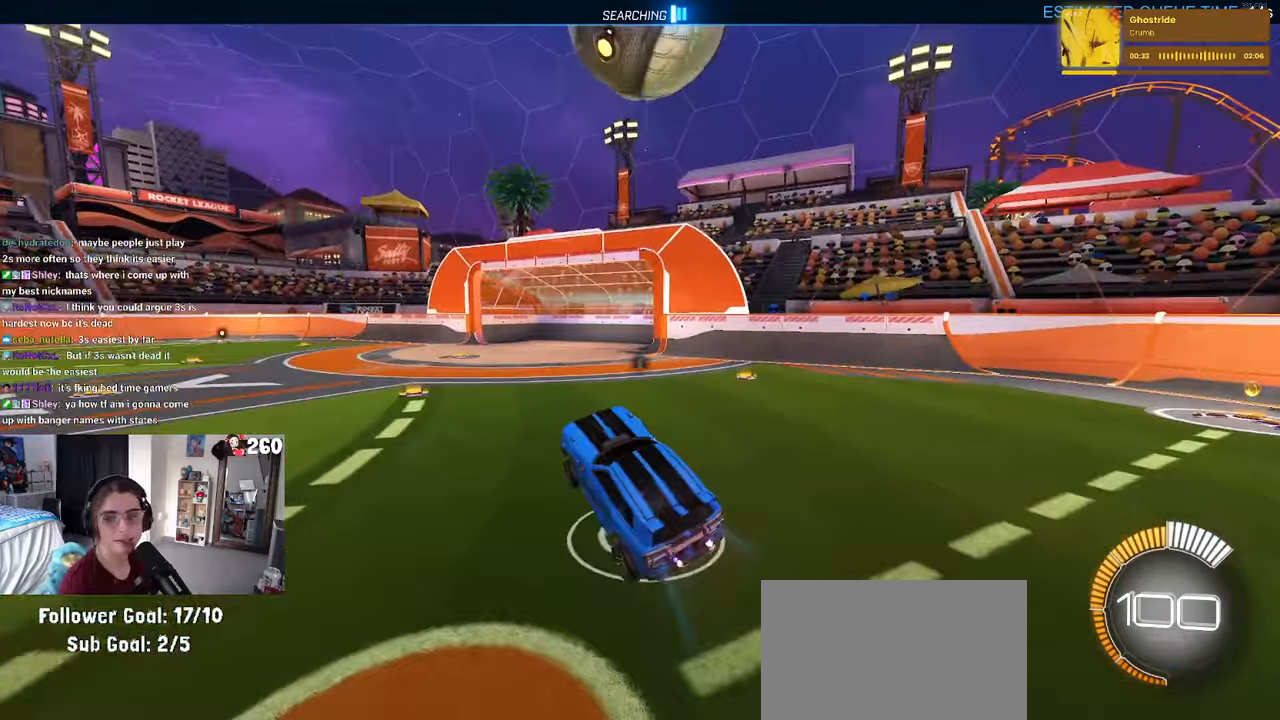
{"buttons": ["SQUARE"], "left_stick": "left", "right_stick": "center", "events": [[284, "left_stick", "left"]]}
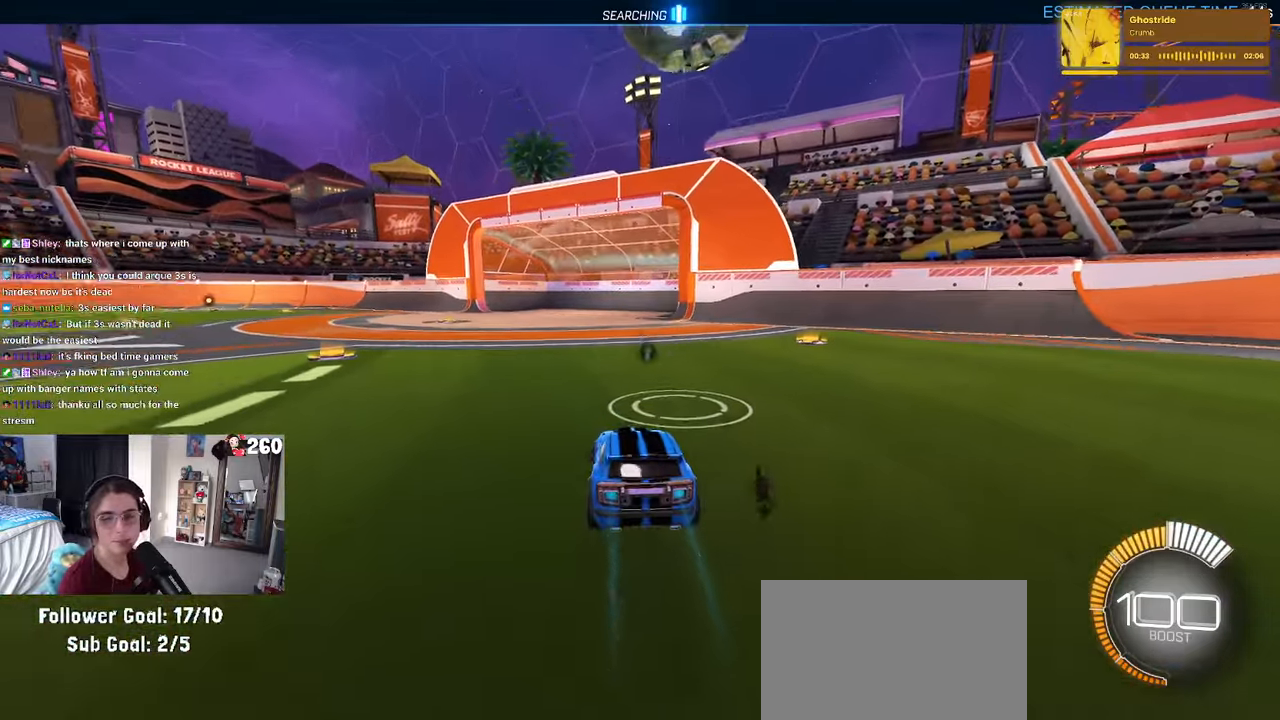
{"buttons": ["SQUARE", "R1"], "left_stick": "right", "right_stick": "center", "events": [[167, "CROSS", "down"], [167, "R1", "down"], [234, "left_stick", "right"], [267, "CROSS", "up"], [350, "CROSS", "down"], [467, "CROSS", "up"]]}
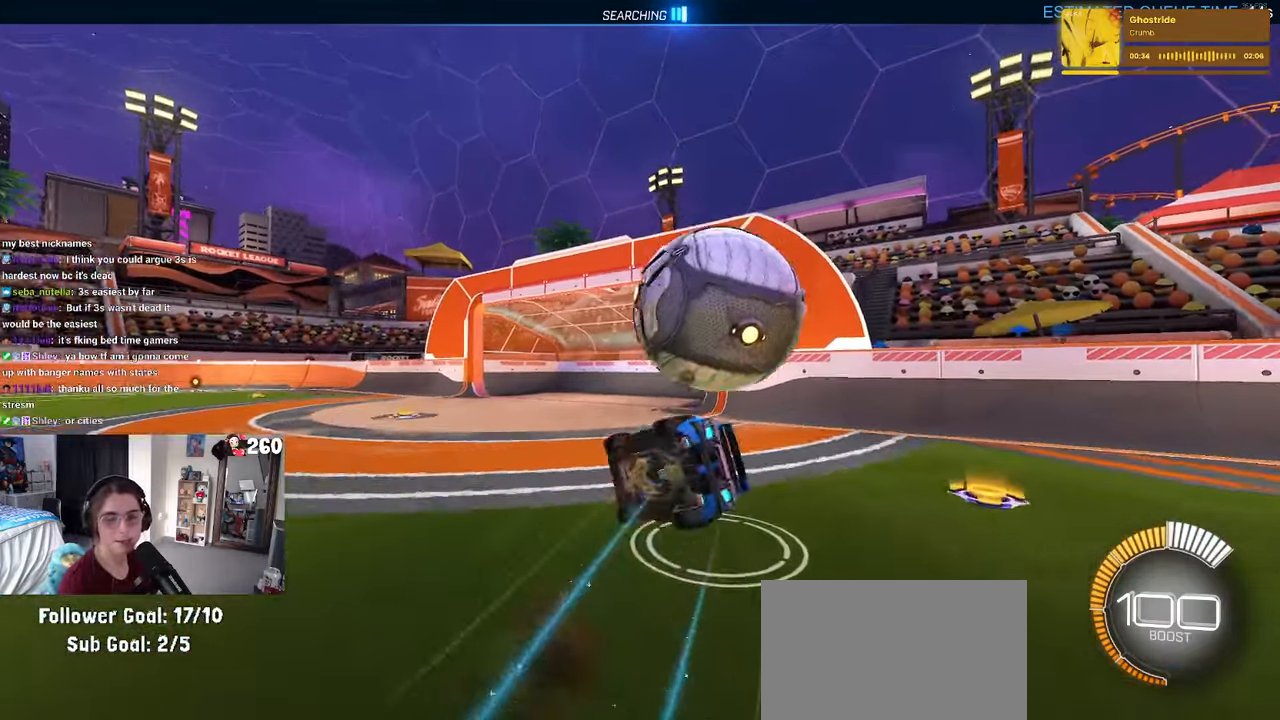
{"buttons": [], "left_stick": "right", "right_stick": "center", "events": [[50, "R1", "up"], [434, "SQUARE", "up"]]}
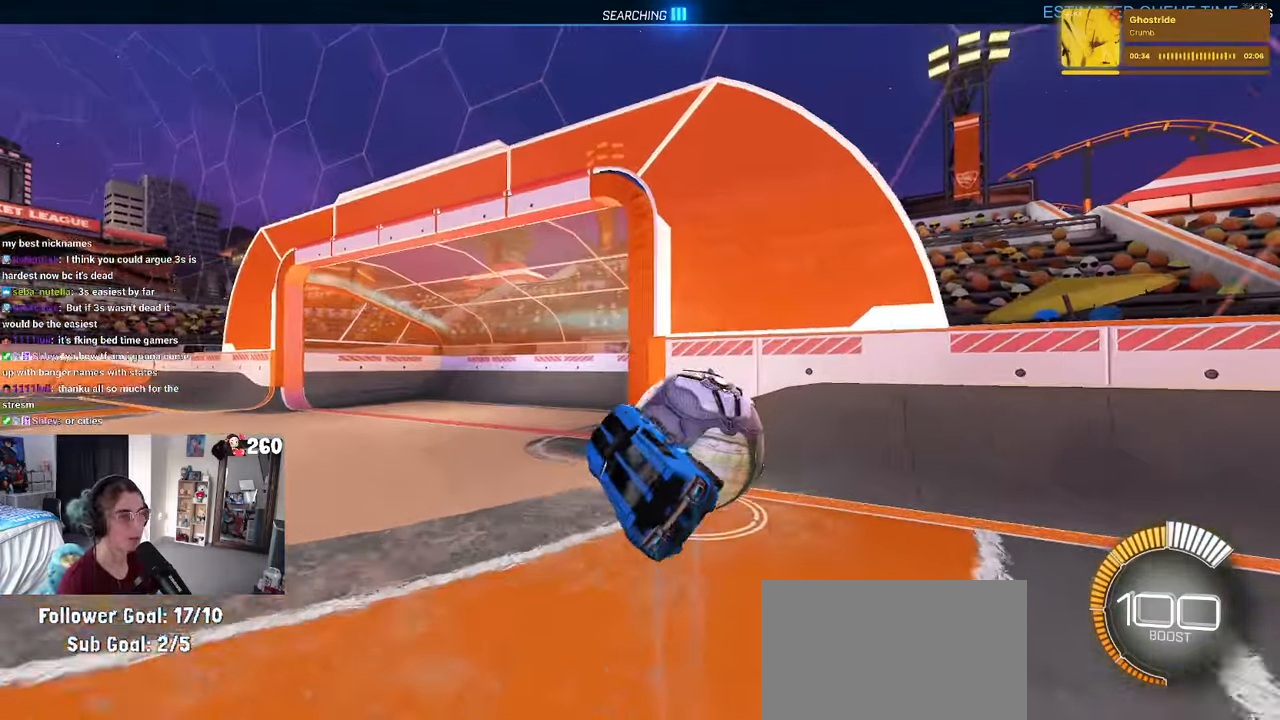
{"buttons": [], "left_stick": "left", "right_stick": "center", "events": [[184, "left_stick", "center"], [250, "TRIANGLE", "down"], [317, "left_stick", "left"], [400, "TRIANGLE", "up"]]}
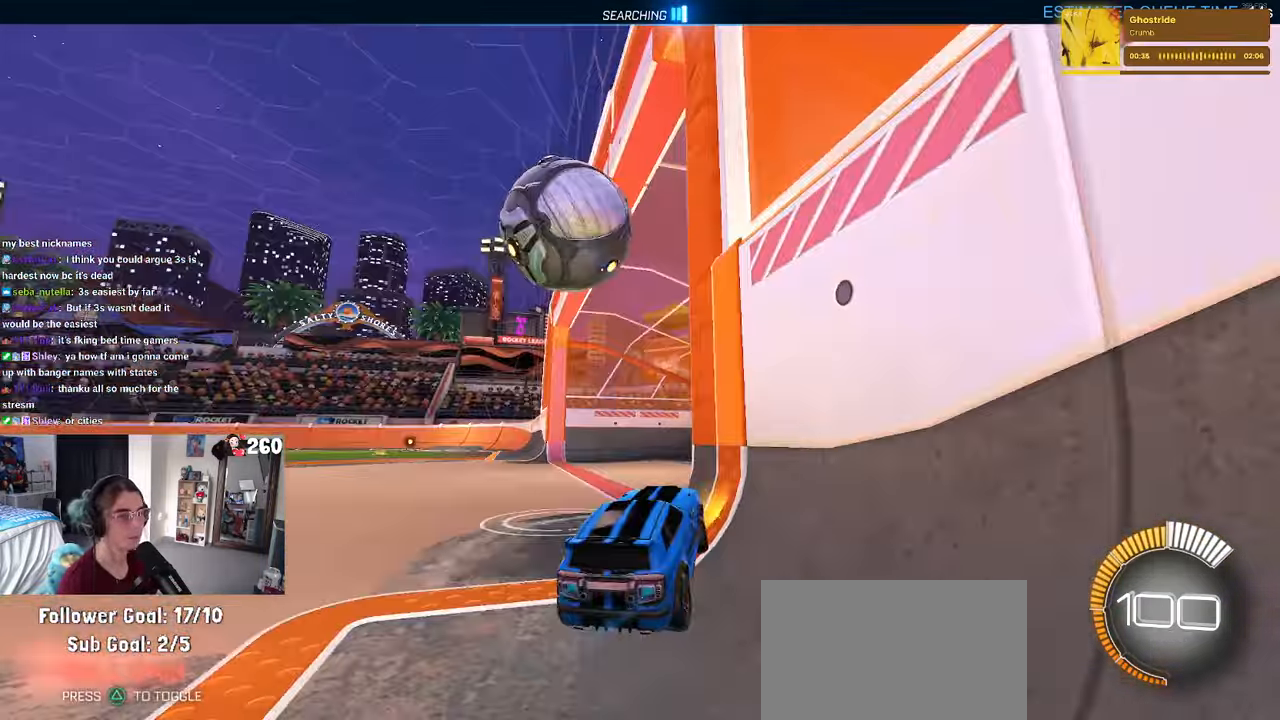
{"buttons": [], "left_stick": "center", "right_stick": "center", "events": [[434, "left_stick", "center"]]}
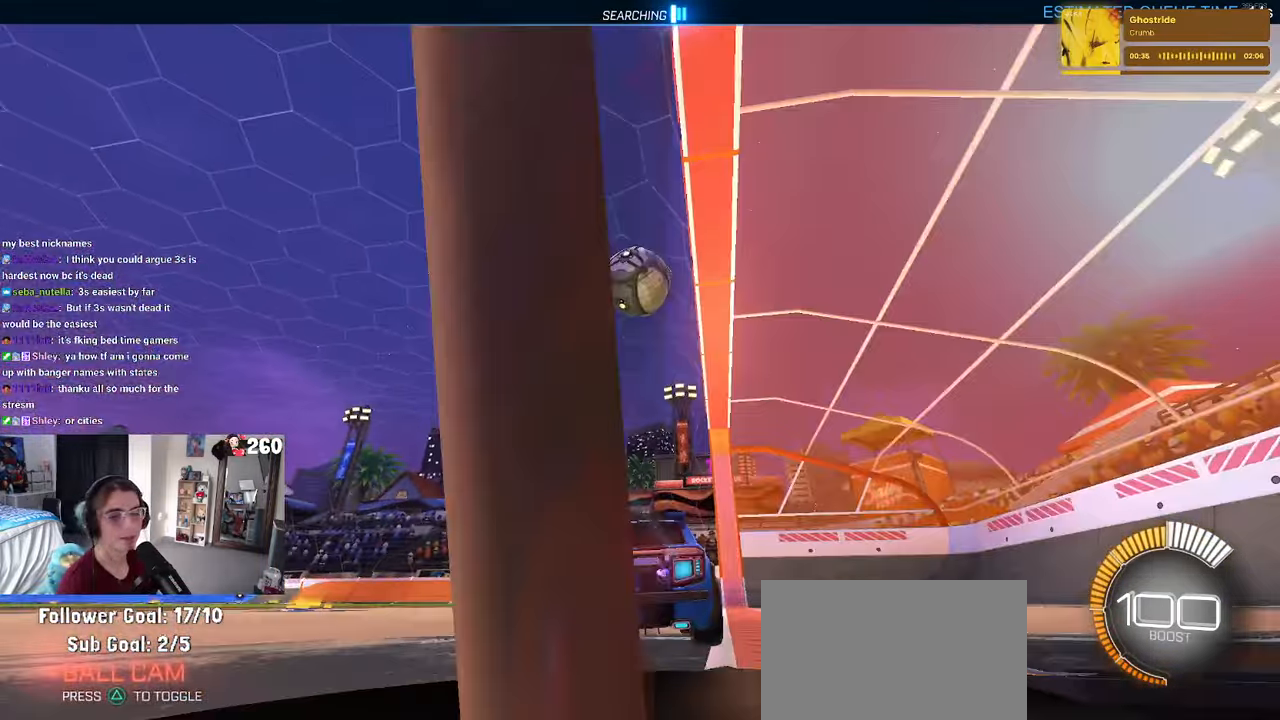
{"buttons": [], "left_stick": "center", "right_stick": "center", "events": []}
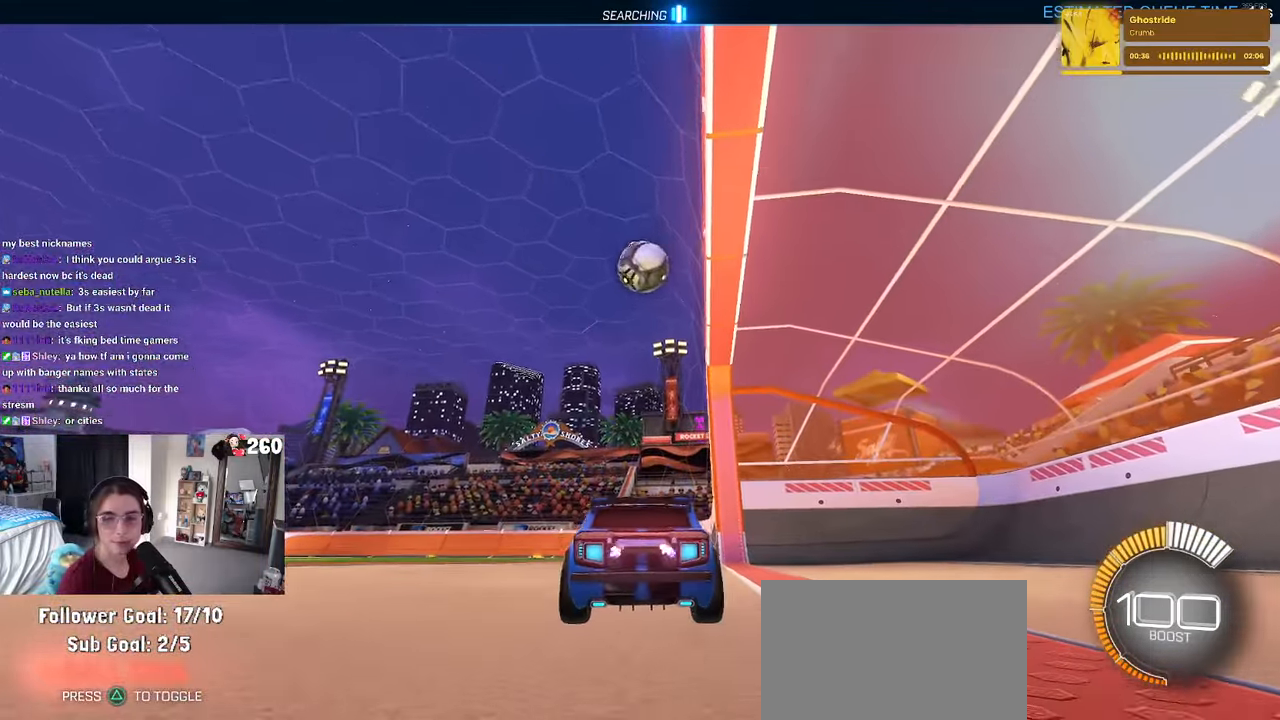
{"buttons": [], "left_stick": "center", "right_stick": "center"}
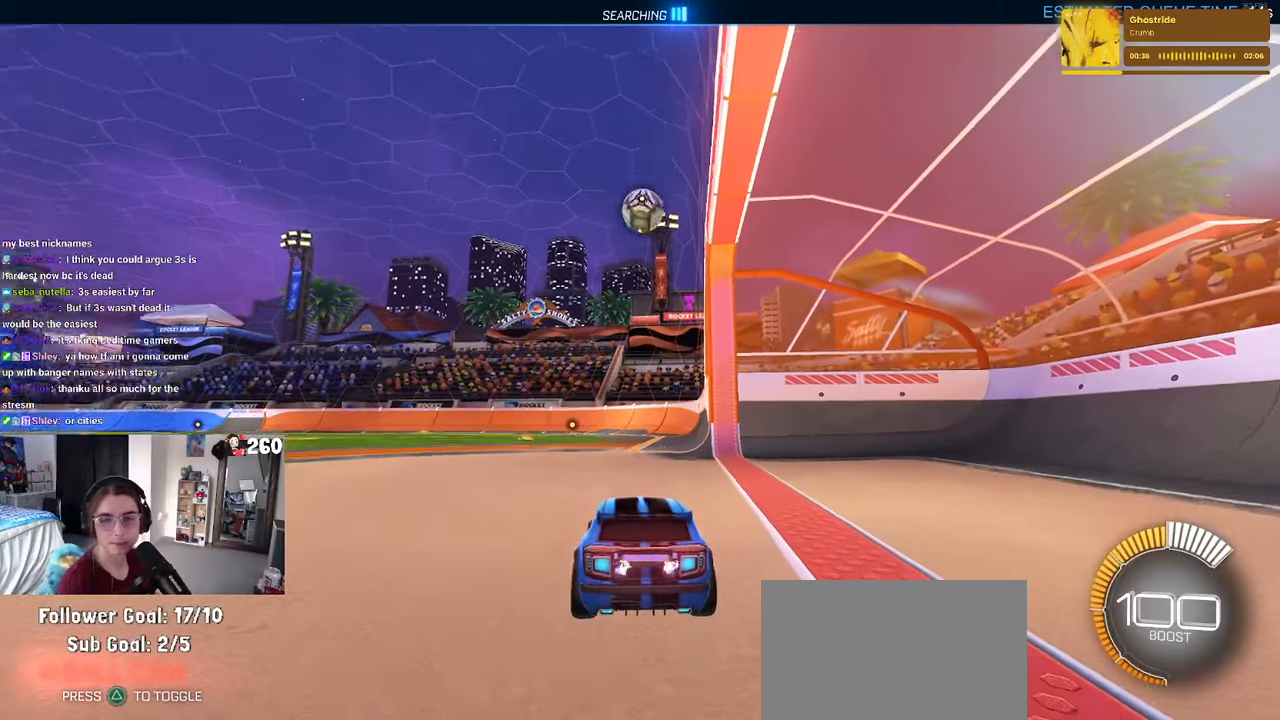
{"buttons": [], "left_stick": "center", "right_stick": "center", "events": []}
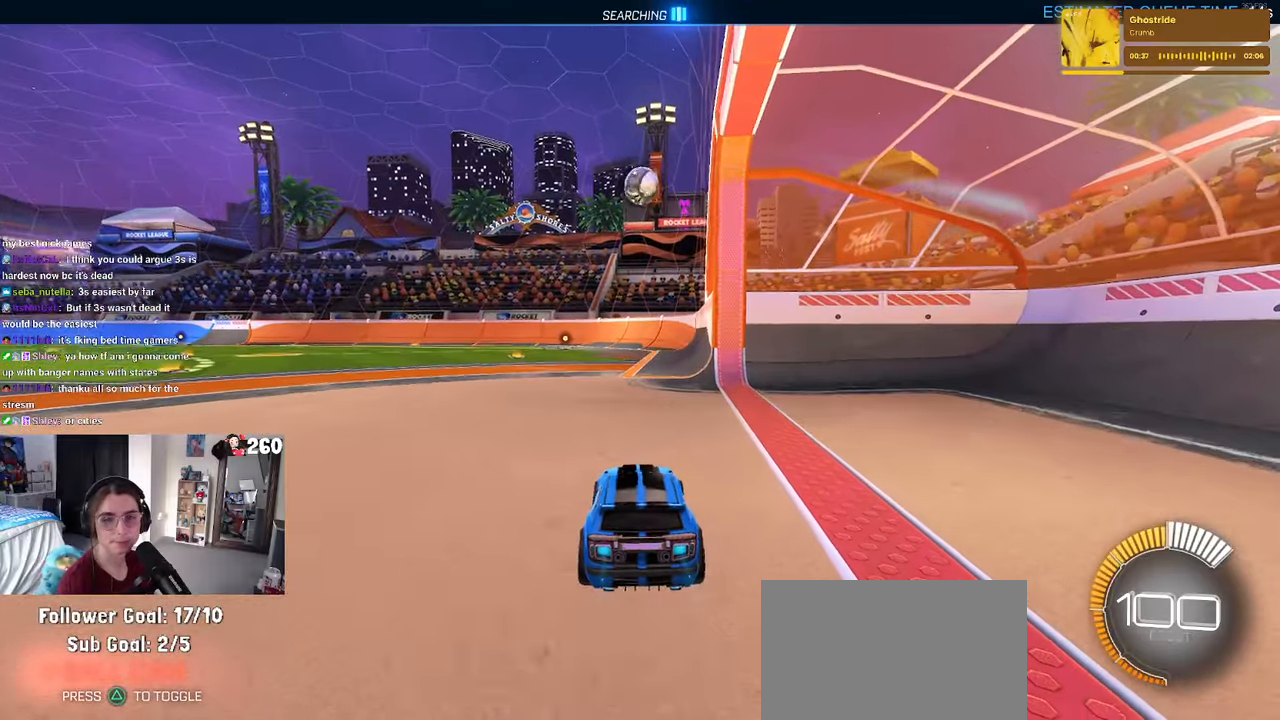
{"buttons": [], "left_stick": "center", "right_stick": "center", "events": []}
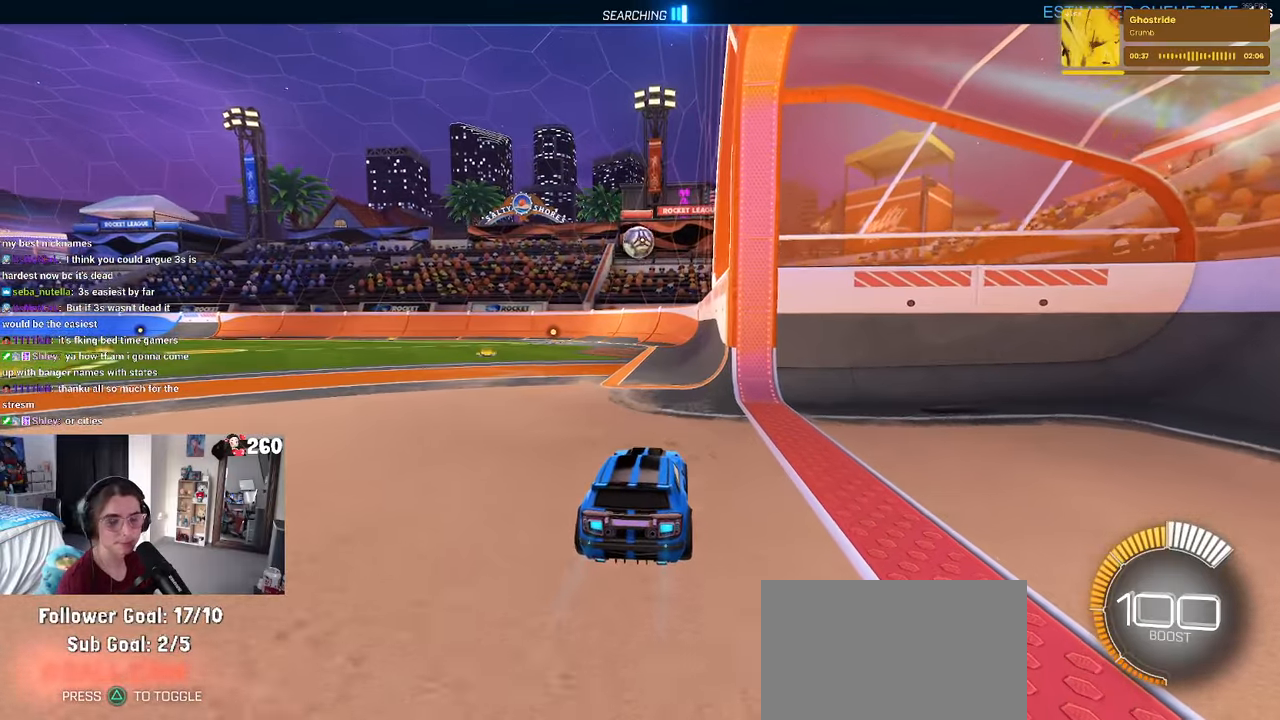
{"buttons": [], "left_stick": "left", "right_stick": "center", "events": [[33, "left_stick", "down-right"], [150, "left_stick", "center"], [366, "left_stick", "left"]]}
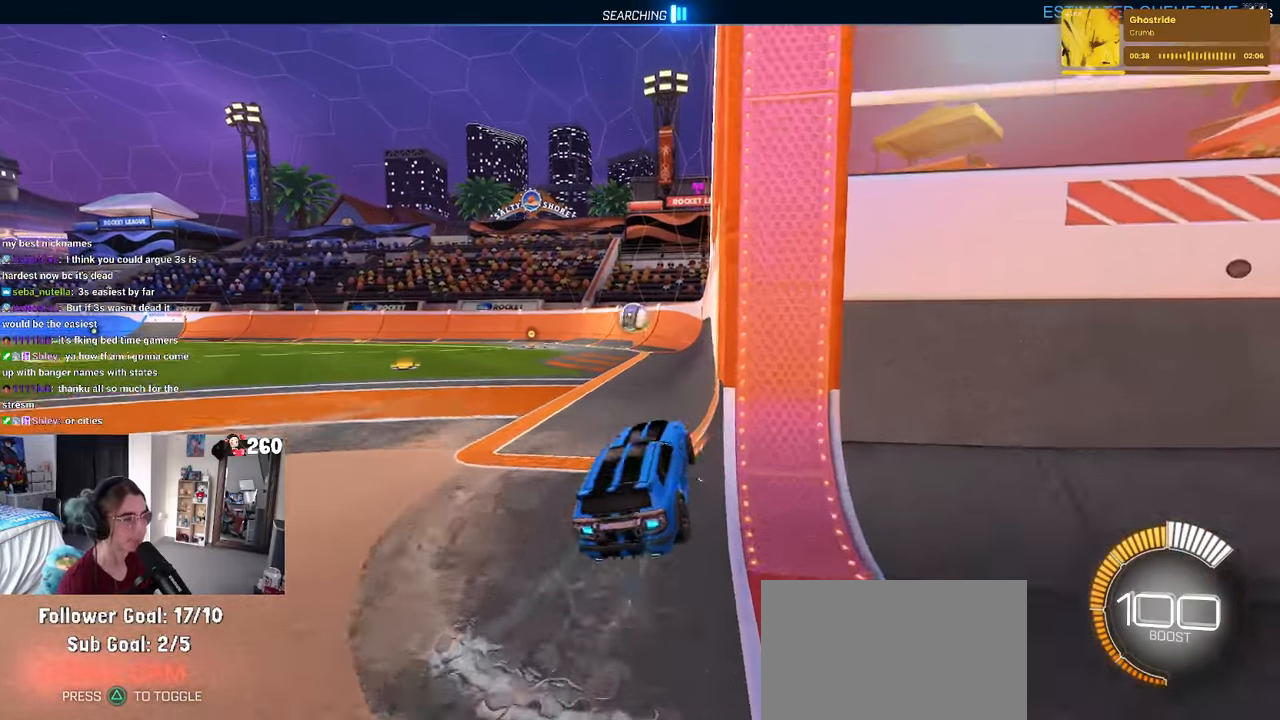
{"buttons": ["R1"], "left_stick": "right", "right_stick": "center", "events": [[150, "left_stick", "down-left"], [283, "left_stick", "center"], [383, "SQUARE", "down"], [383, "left_stick", "right"], [433, "R1", "down"], [500, "SQUARE", "up"]]}
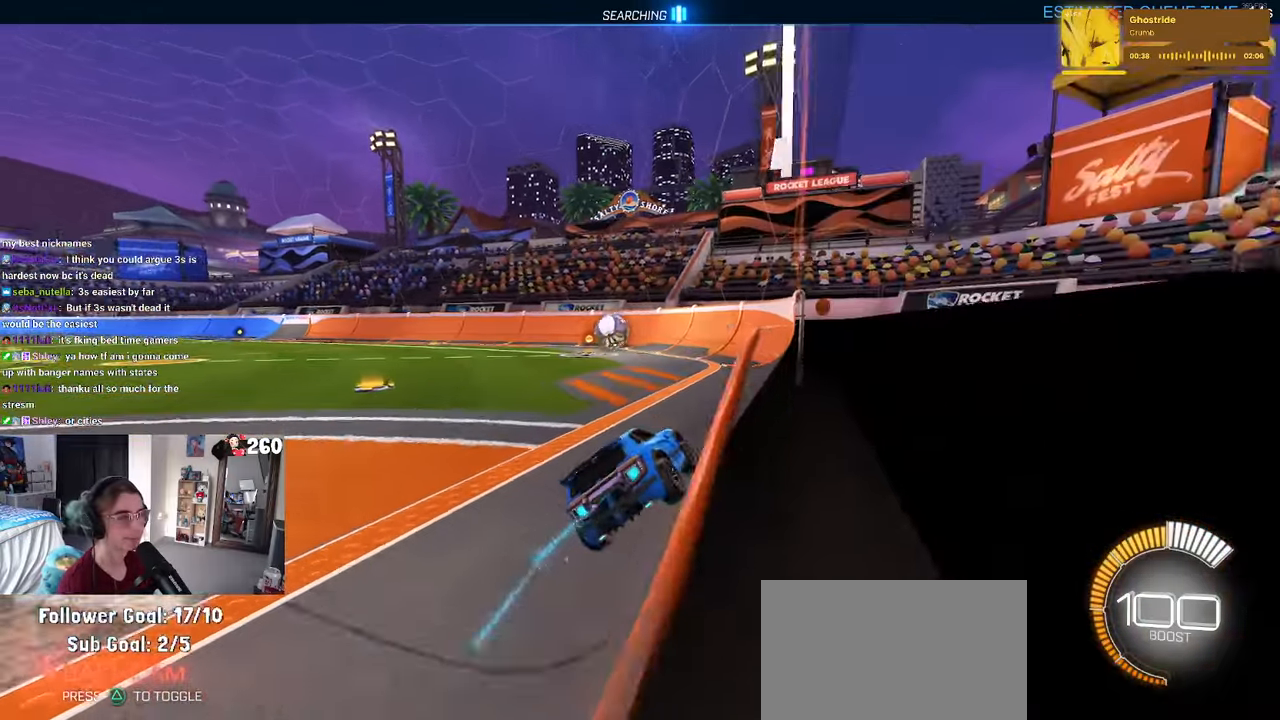
{"buttons": ["R1"], "left_stick": "left", "right_stick": "center", "events": [[83, "left_stick", "center"], [150, "left_stick", "left"]]}
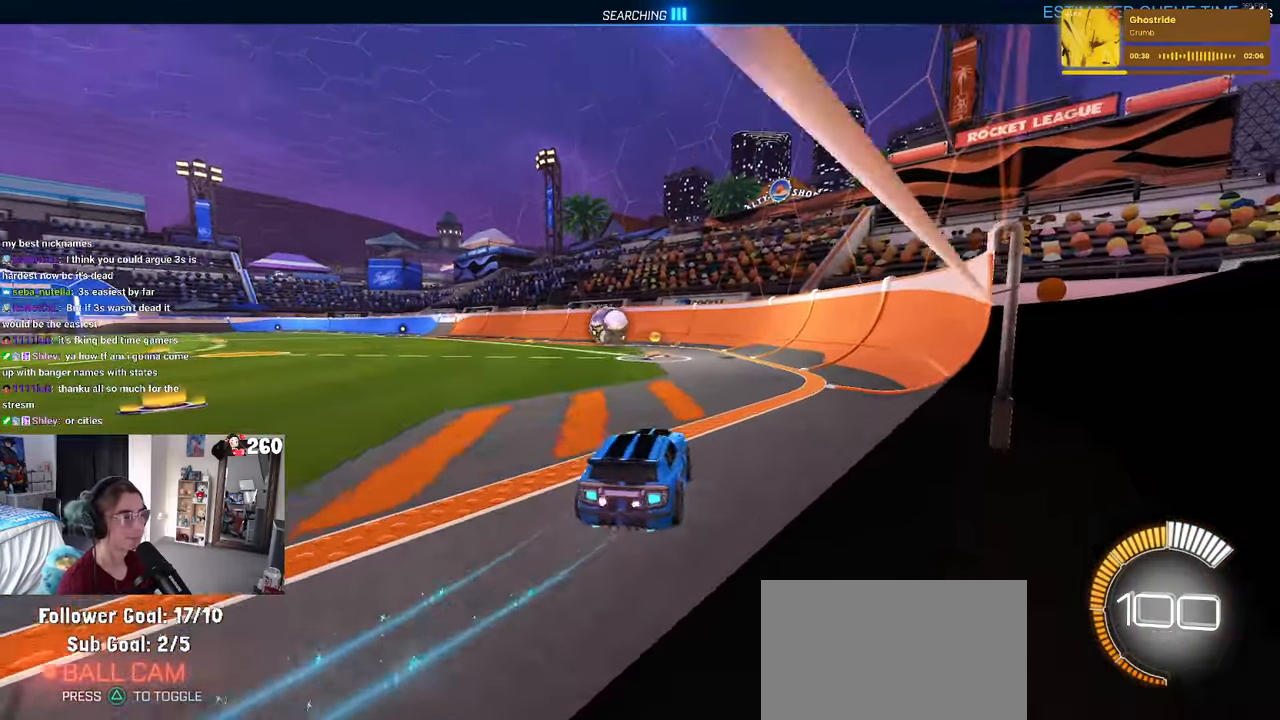
{"buttons": ["SQUARE", "R1"], "left_stick": "down", "right_stick": "center", "events": [[150, "CROSS", "down"], [216, "left_stick", "up-left"], [250, "CROSS", "up"], [300, "CROSS", "down"], [366, "SQUARE", "down"], [366, "left_stick", "down-left"], [400, "CROSS", "up"], [433, "left_stick", "down"]]}
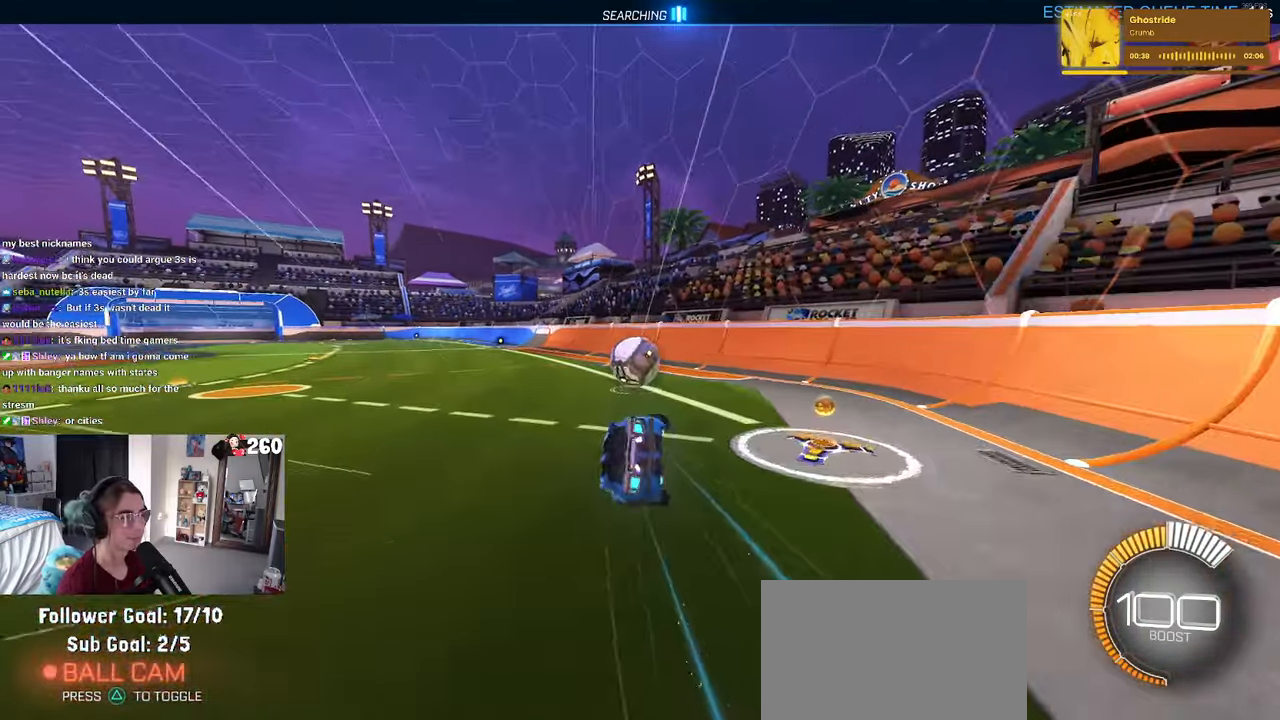
{"buttons": ["SQUARE", "R1"], "left_stick": "down-left", "right_stick": "center", "events": [[200, "left_stick", "down-left"]]}
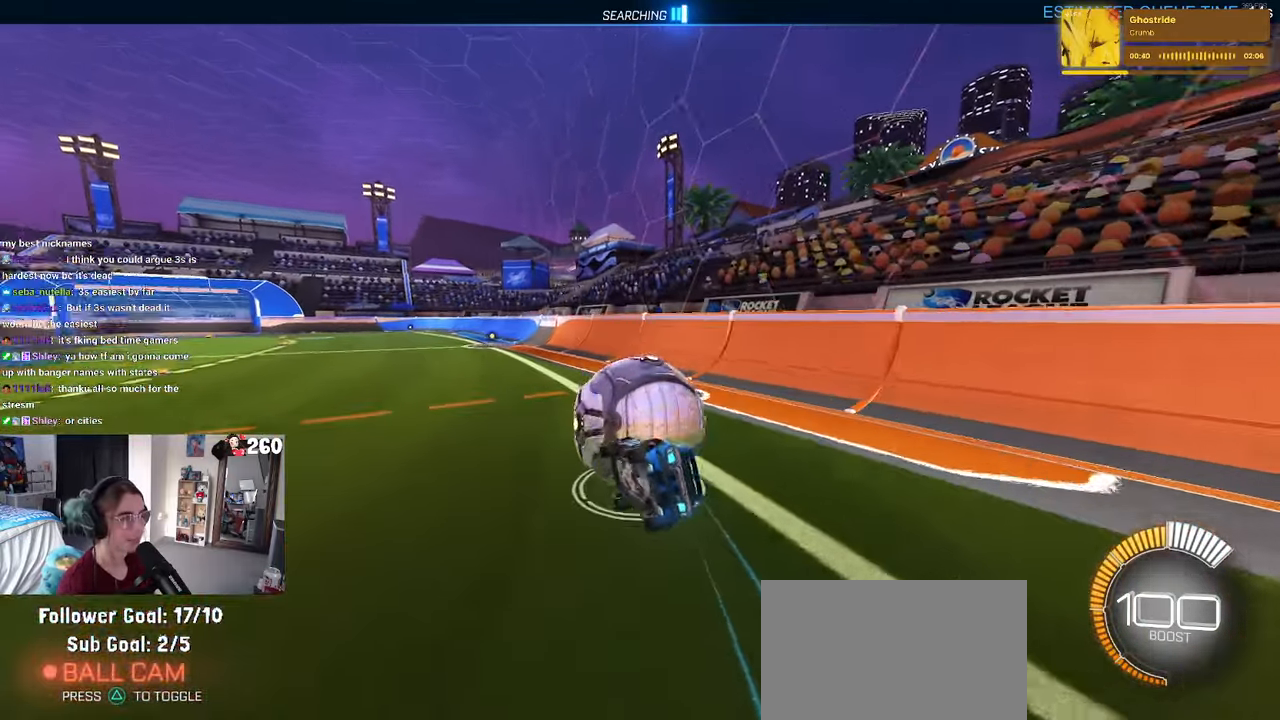
{"buttons": ["R1"], "left_stick": "down-right", "right_stick": "center", "events": [[216, "SQUARE", "up"], [300, "left_stick", "down-right"]]}
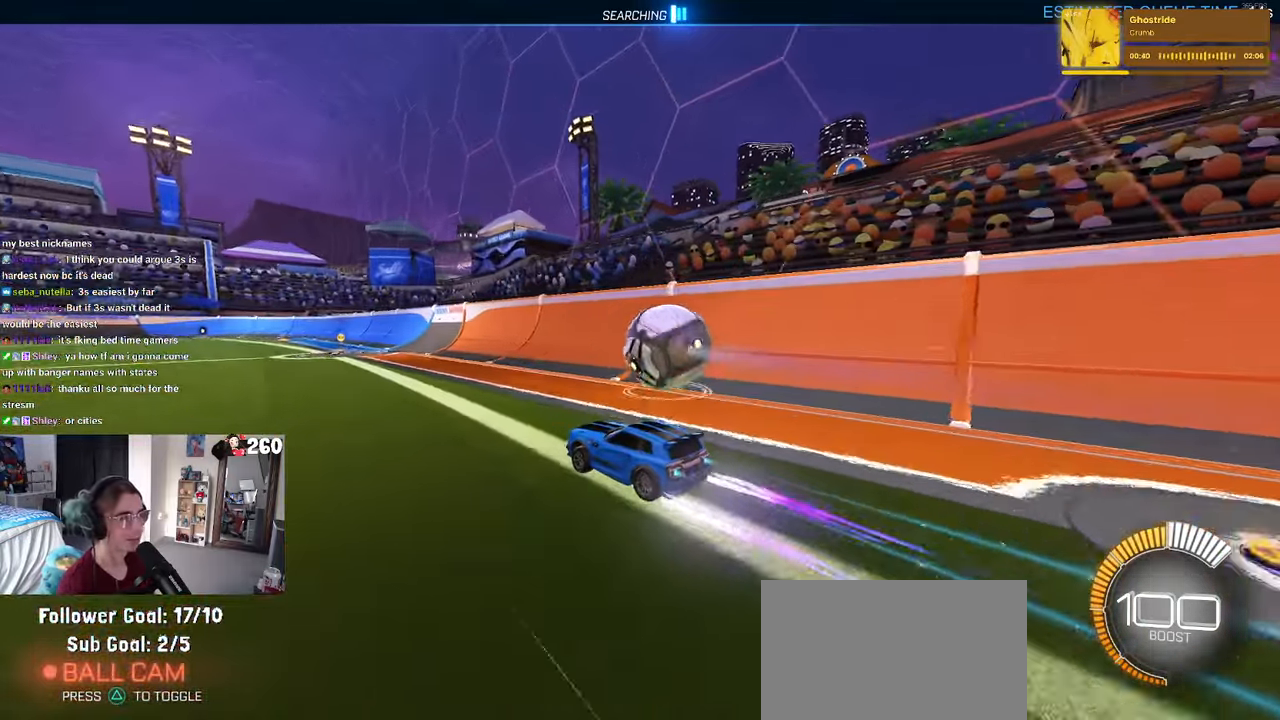
{"buttons": [], "left_stick": "center", "right_stick": "center", "events": [[83, "left_stick", "center"], [183, "left_stick", "right"], [316, "R1", "up"], [400, "left_stick", "center"]]}
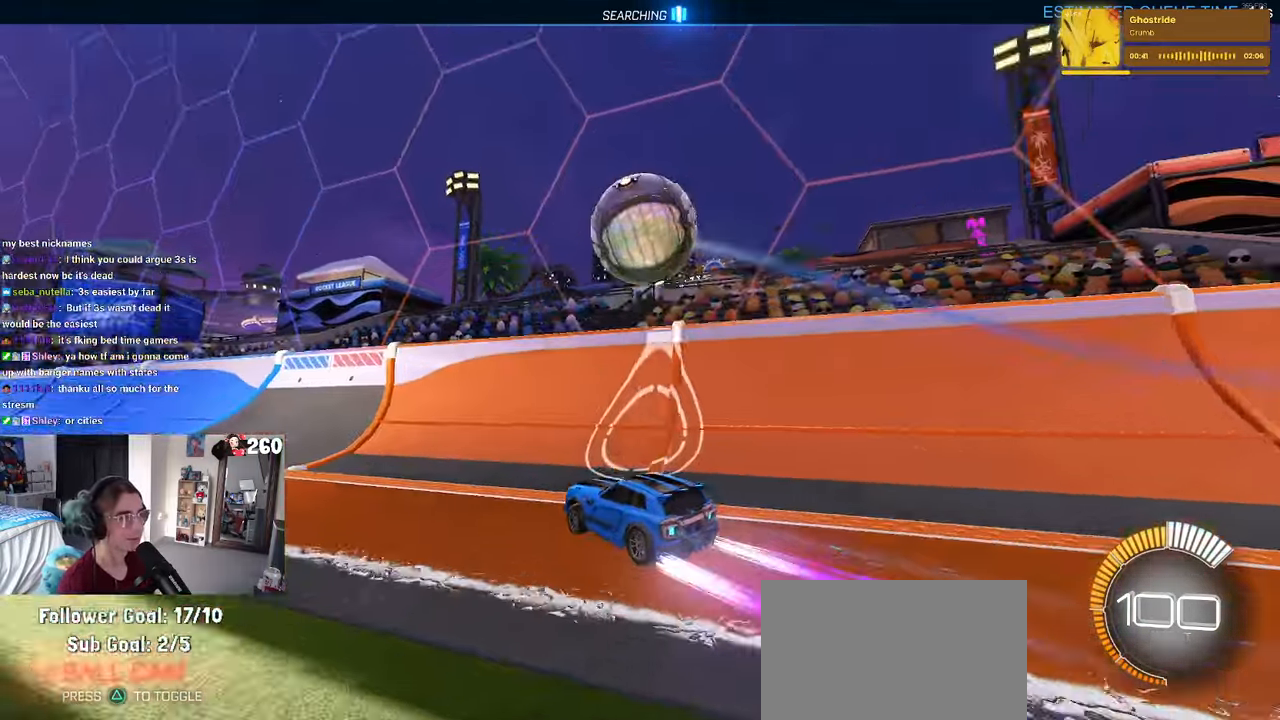
{"buttons": [], "left_stick": "down-right", "right_stick": "center", "events": [[367, "left_stick", "down-right"]]}
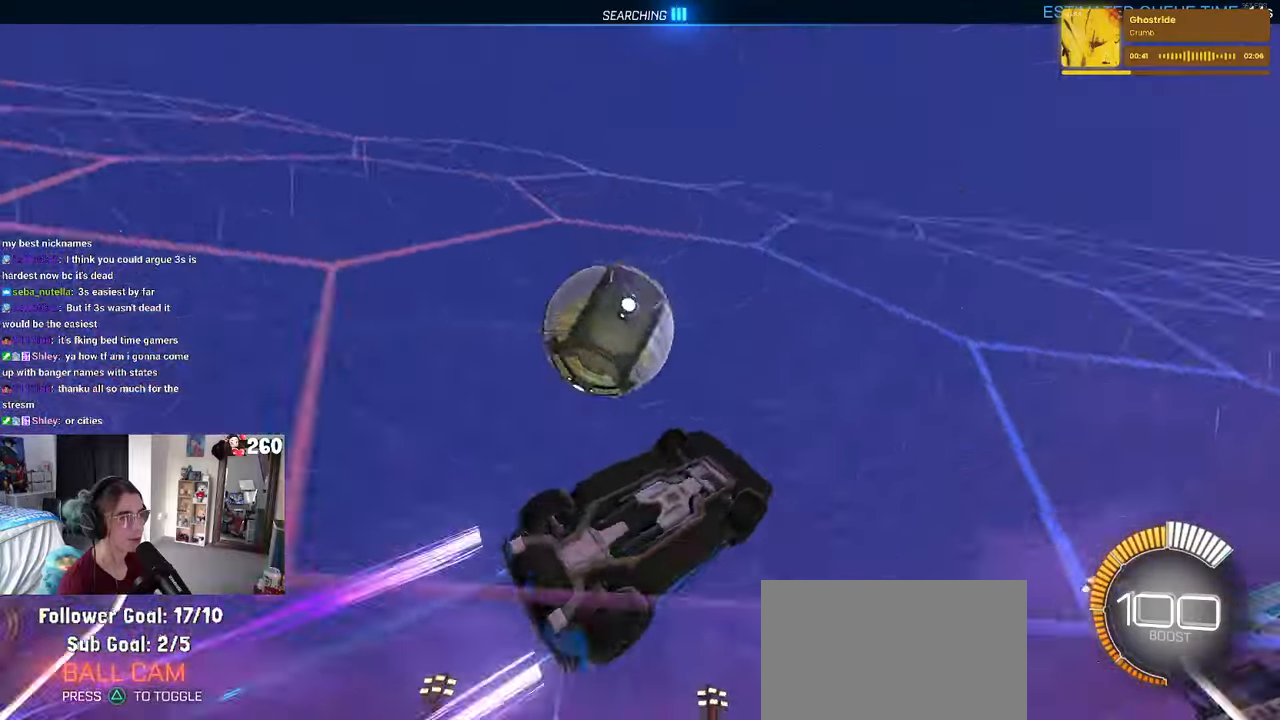
{"buttons": ["L1", "R1"], "left_stick": "right", "right_stick": "center", "events": [[50, "R1", "down"], [100, "CROSS", "down"], [100, "left_stick", "right"], [117, "L1", "down"], [267, "CROSS", "up"]]}
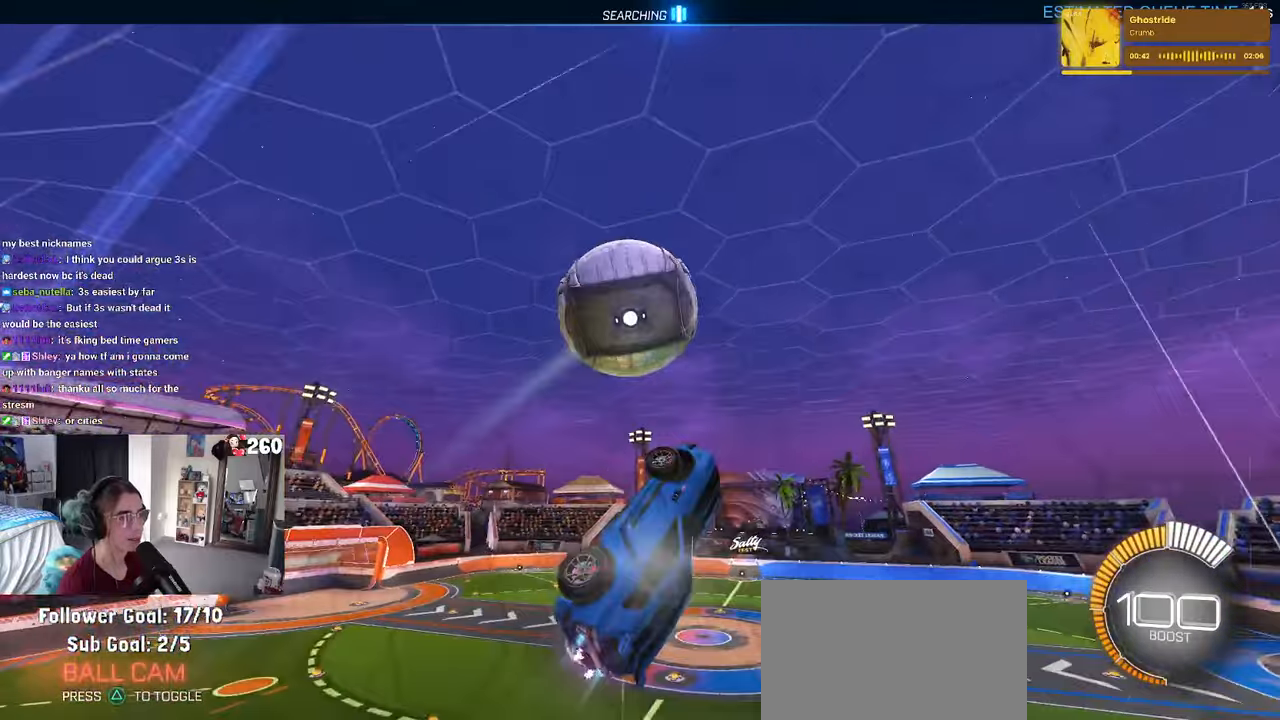
{"buttons": ["SQUARE"], "left_stick": "up-right", "right_stick": "center", "events": [[67, "L1", "up"], [83, "R1", "up"], [200, "SQUARE", "down"], [250, "left_stick", "up-right"]]}
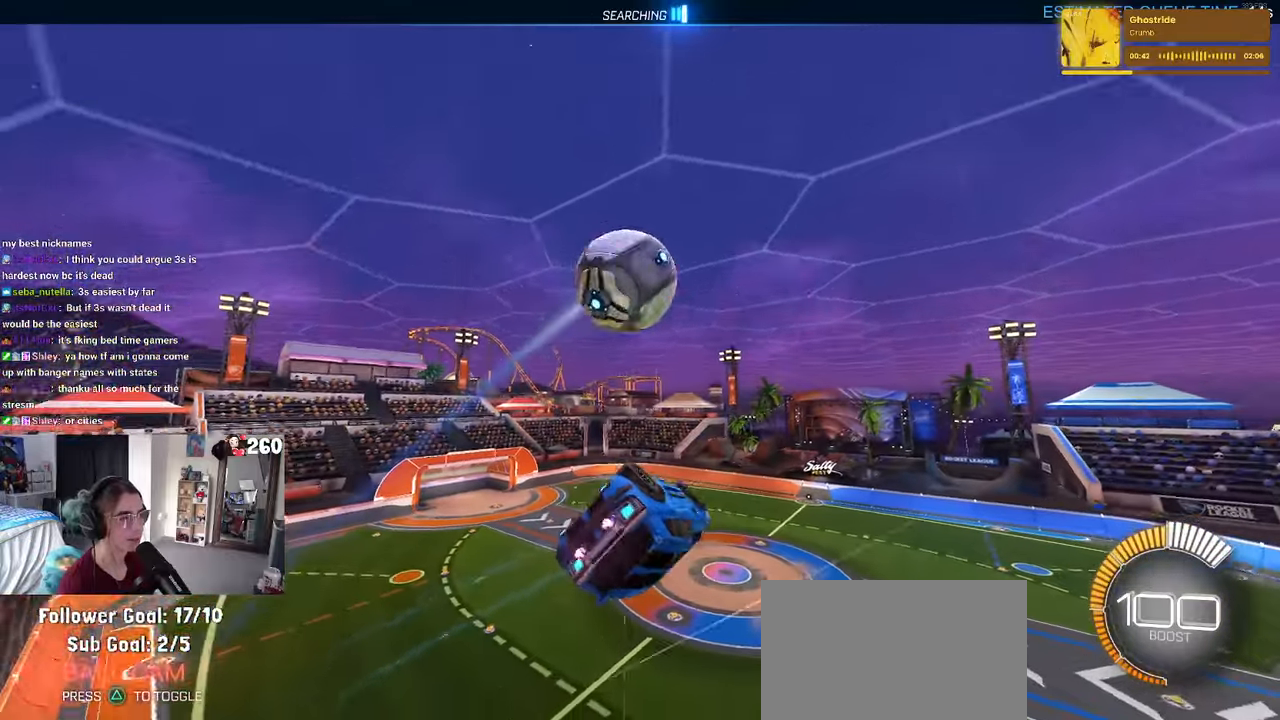
{"buttons": ["SQUARE", "R1"], "left_stick": "center", "right_stick": "center", "events": [[50, "left_stick", "center"], [500, "R1", "down"]]}
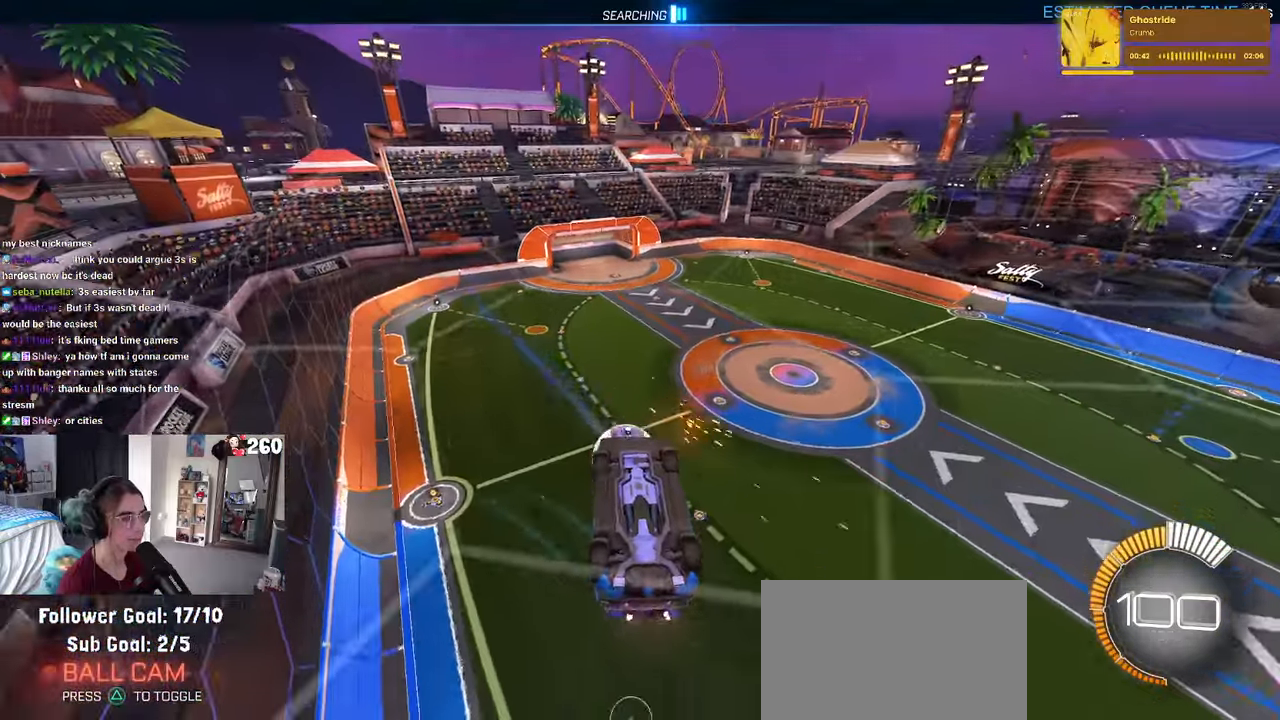
{"buttons": ["R1"], "left_stick": "left", "right_stick": "center", "events": [[33, "left_stick", "down"], [50, "CROSS", "down"], [117, "SQUARE", "up"], [167, "CROSS", "up"], [217, "left_stick", "center"], [333, "left_stick", "down-left"], [383, "left_stick", "left"]]}
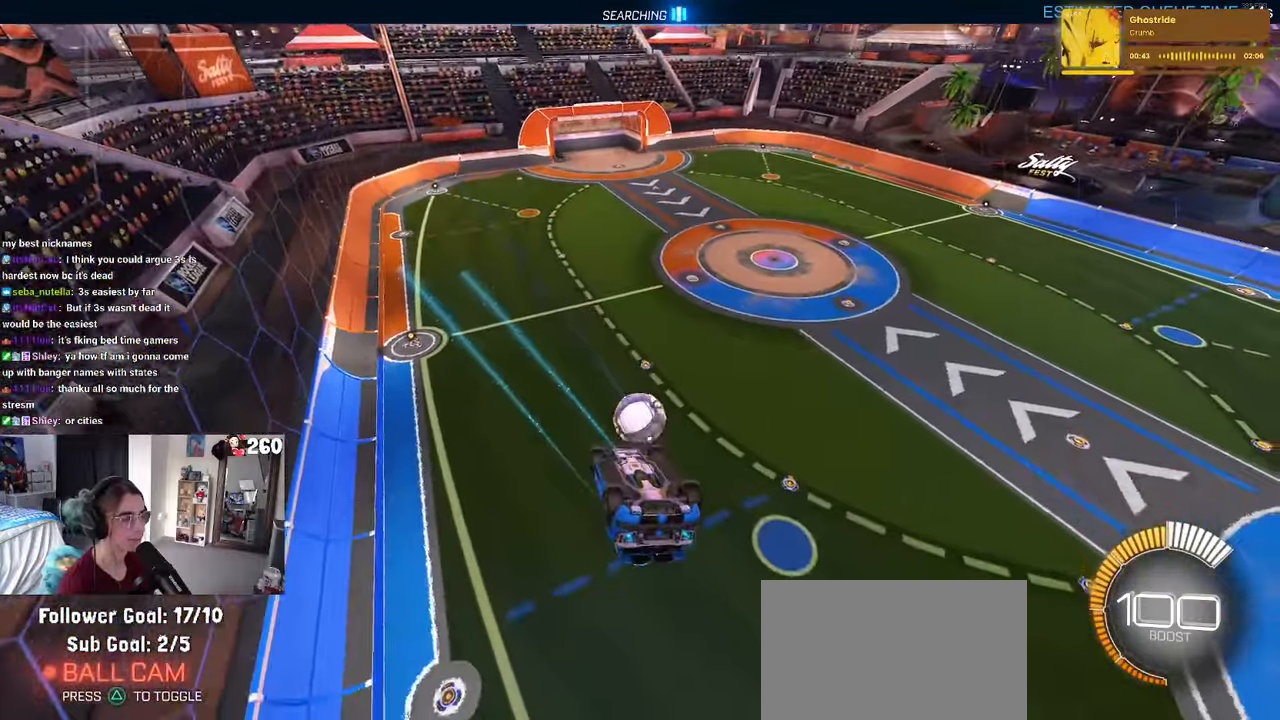
{"buttons": ["R1"], "left_stick": "up", "right_stick": "center", "events": [[17, "left_stick", "center"], [500, "left_stick", "up"]]}
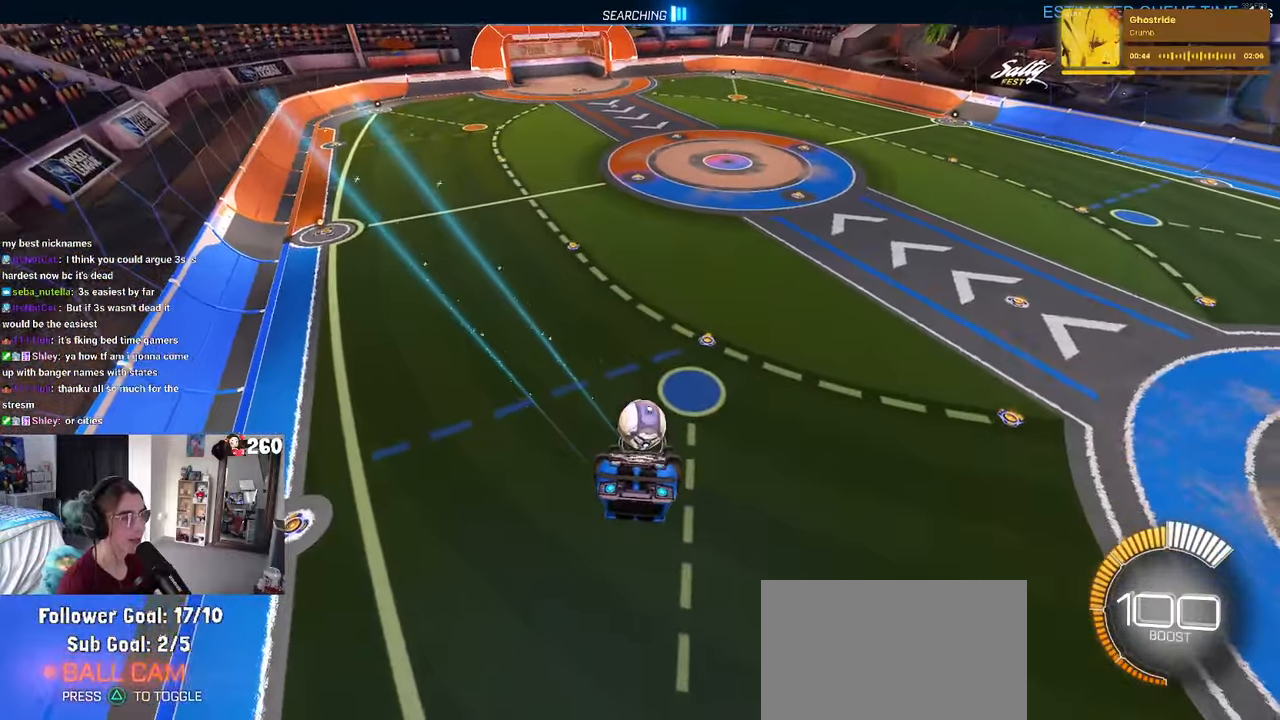
{"buttons": [], "left_stick": "down", "right_stick": "center", "events": [[50, "CROSS", "down"], [117, "CROSS", "up"], [150, "left_stick", "down"], [383, "R1", "up"]]}
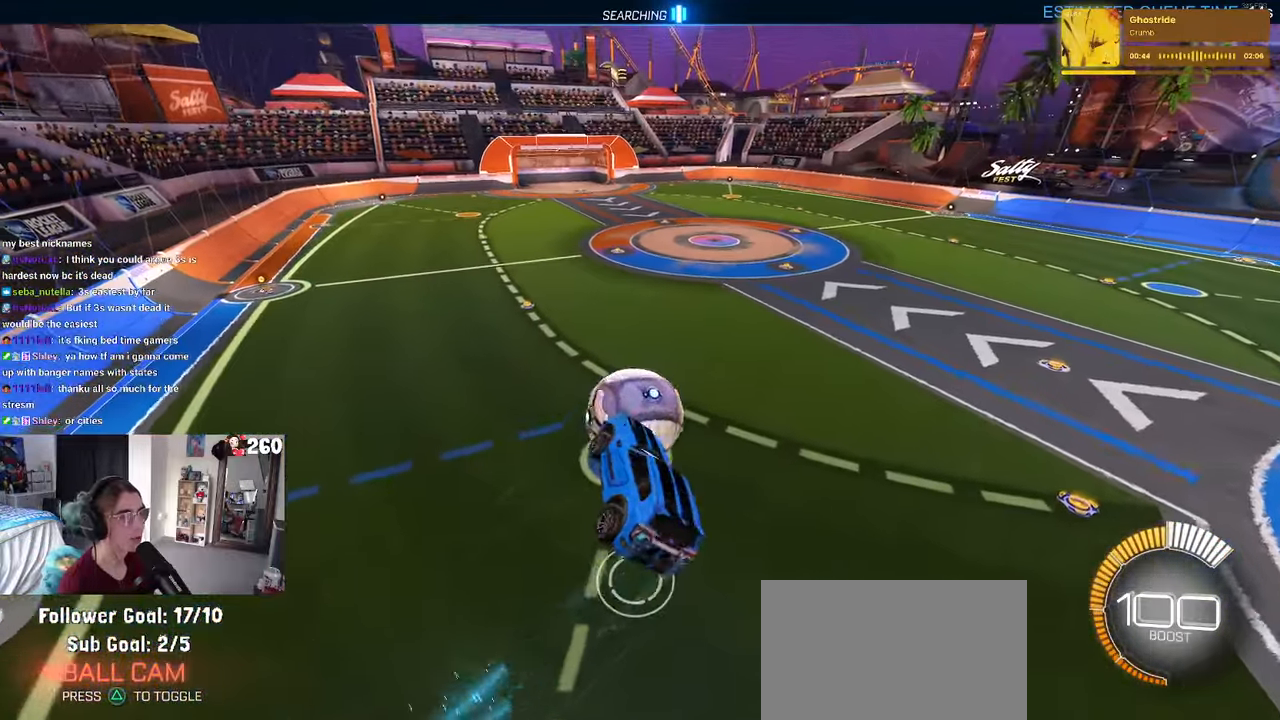
{"buttons": ["L1", "R1"], "left_stick": "down-right", "right_stick": "center", "events": [[167, "L1", "down"], [200, "R1", "down"], [317, "left_stick", "down-right"]]}
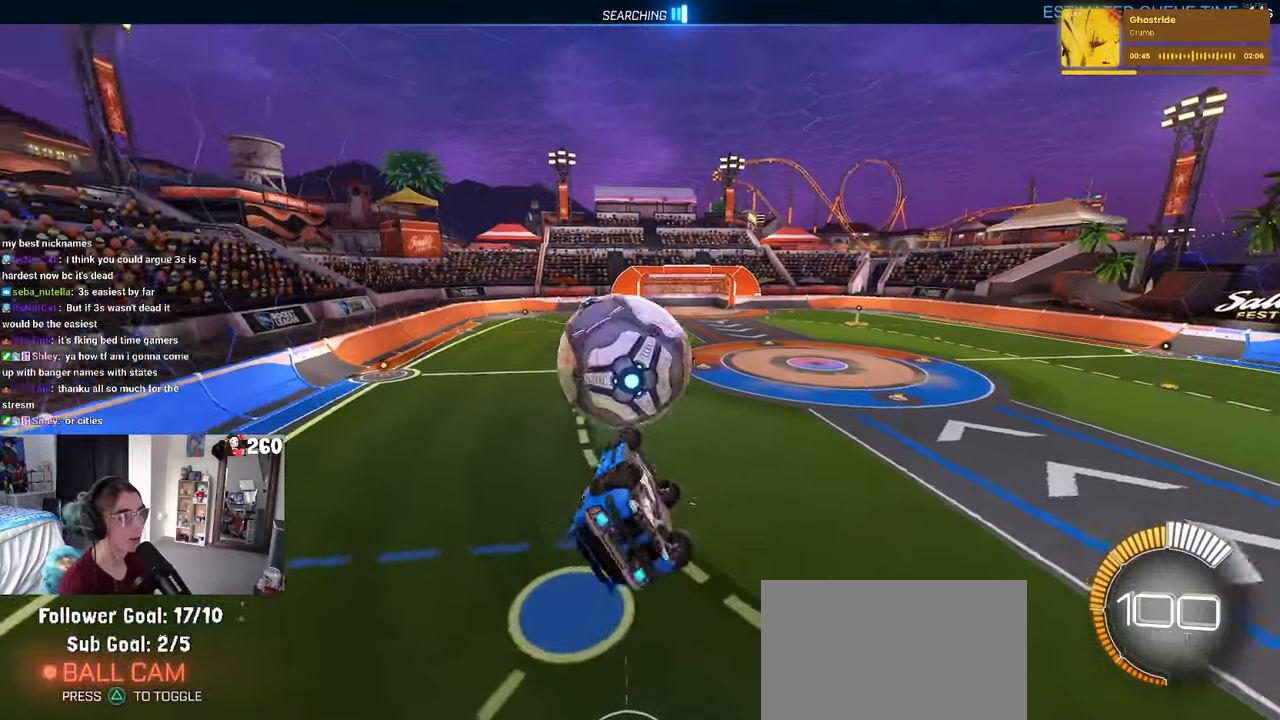
{"buttons": ["L1"], "left_stick": "down-left", "right_stick": "center", "events": [[233, "left_stick", "center"], [283, "R1", "up"], [317, "left_stick", "left"], [417, "left_stick", "down-left"]]}
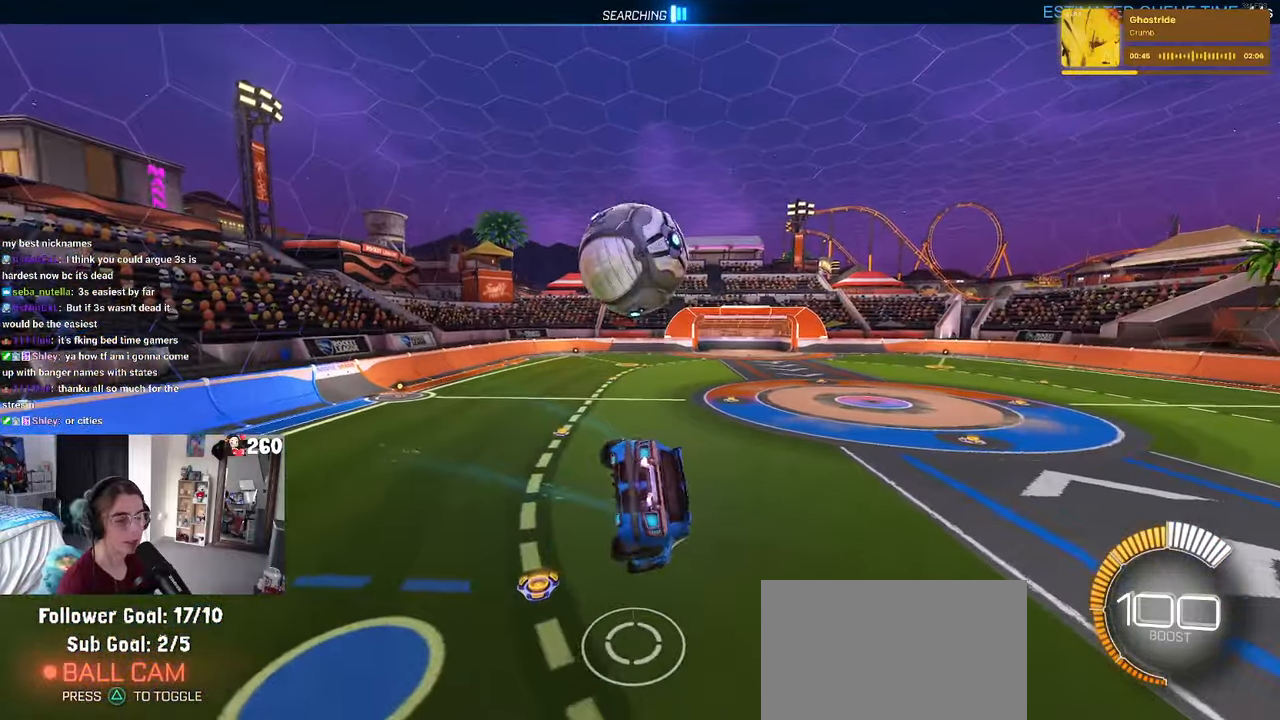
{"buttons": [], "left_stick": "center", "right_stick": "center", "events": [[100, "left_stick", "down-right"], [200, "L1", "up"], [217, "left_stick", "right"], [400, "left_stick", "center"]]}
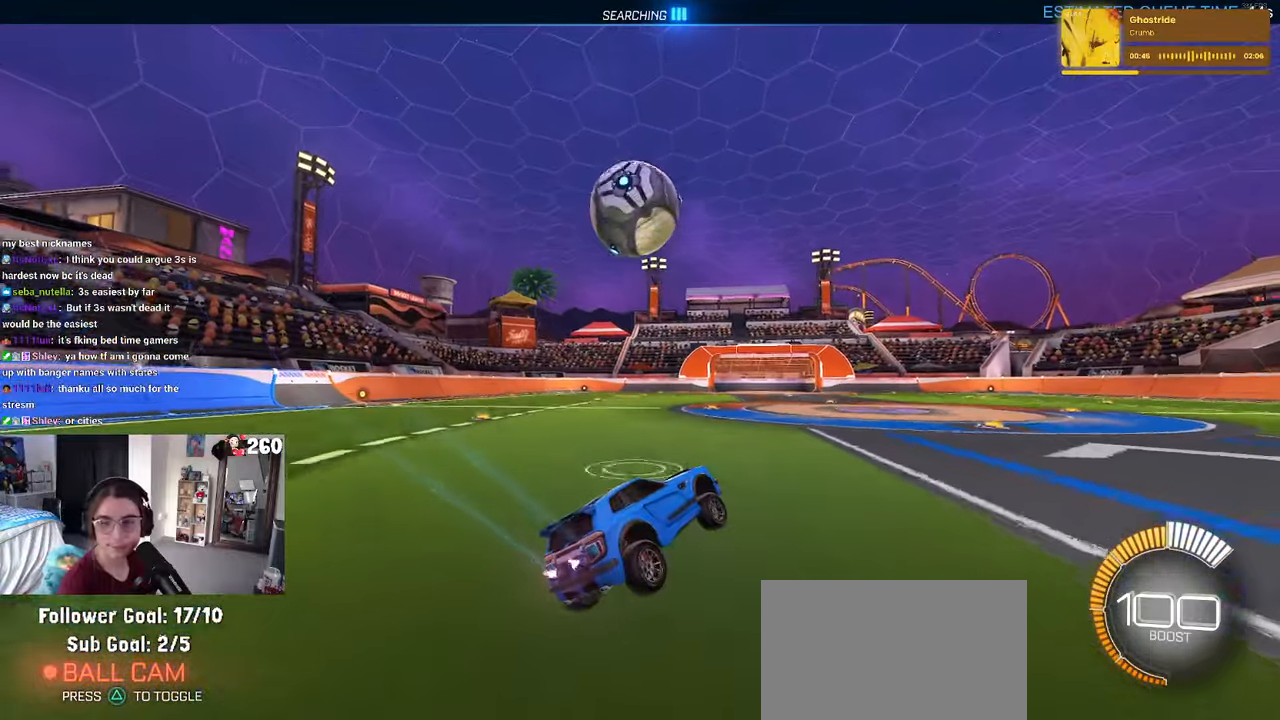
{"buttons": [], "left_stick": "center", "right_stick": "center", "events": [[233, "left_stick", "right"], [300, "left_stick", "center"]]}
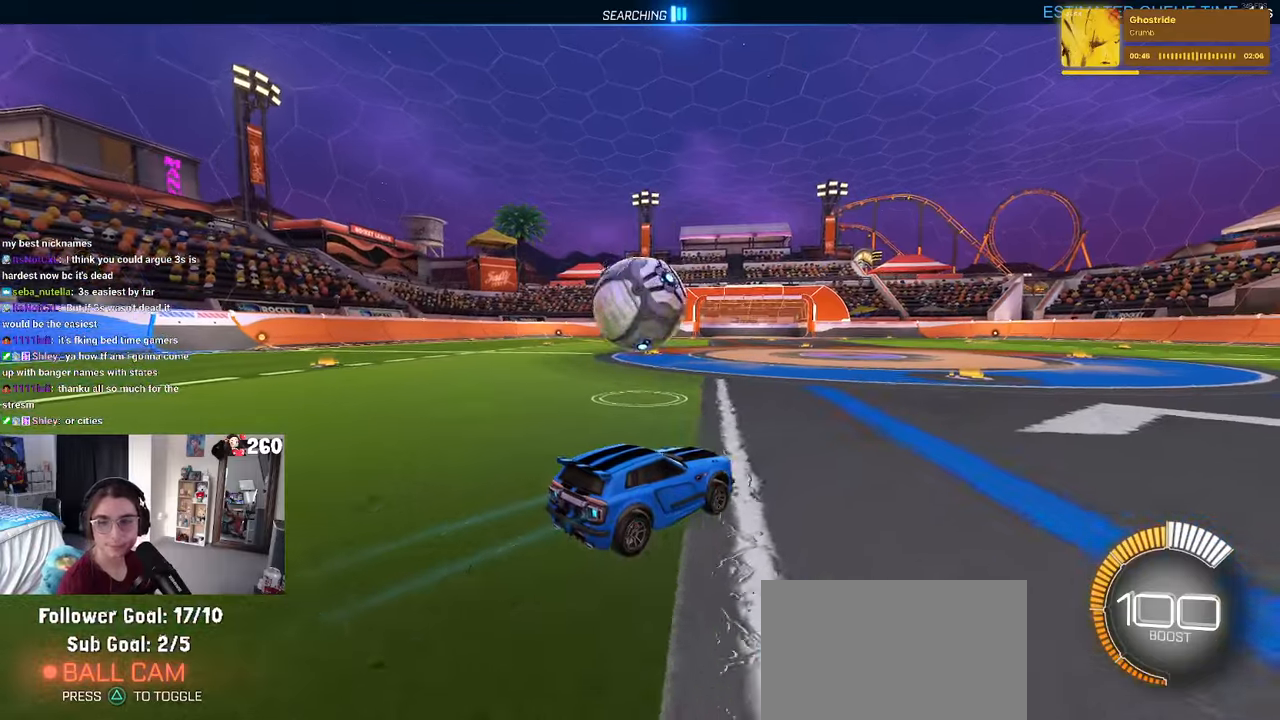
{"buttons": [], "left_stick": "left", "right_stick": "center", "events": [[217, "left_stick", "left"], [350, "left_stick", "center"], [400, "left_stick", "left"]]}
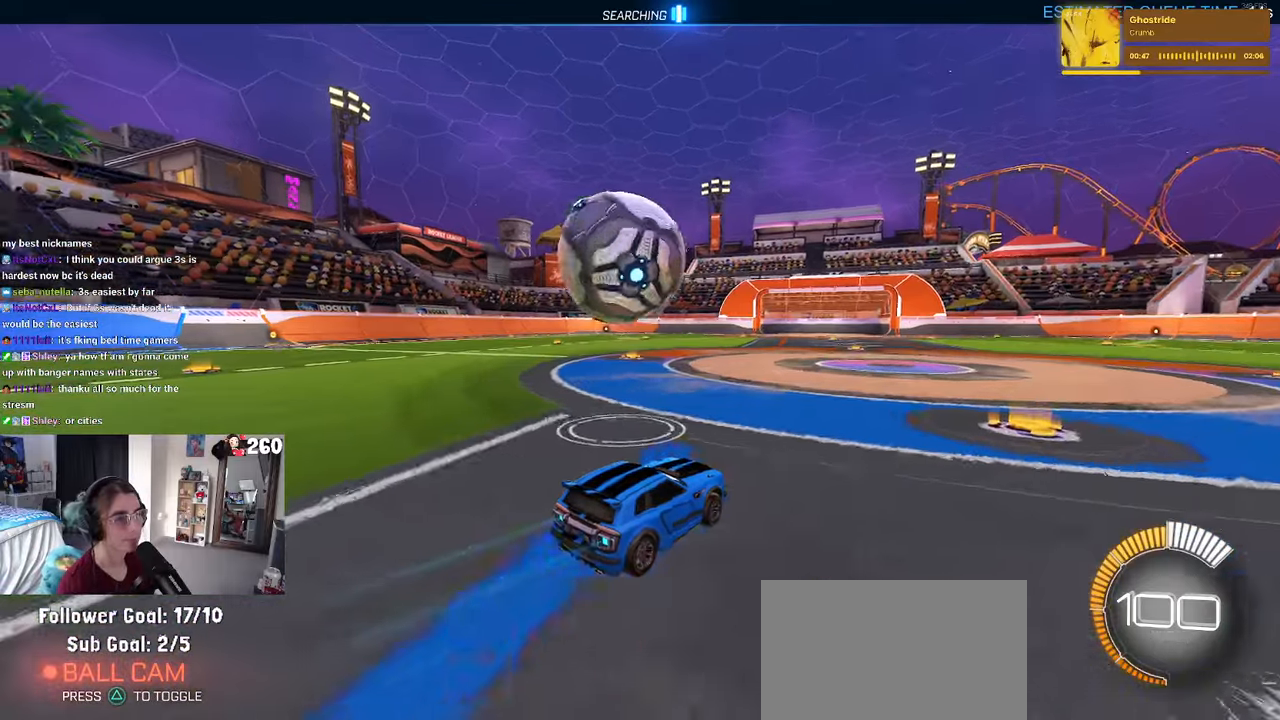
{"buttons": ["L1"], "left_stick": "down-right", "right_stick": "center", "events": [[67, "CROSS", "down"], [100, "left_stick", "down"], [217, "CROSS", "up"], [284, "CROSS", "down"], [417, "left_stick", "down-right"], [434, "CROSS", "up"], [434, "L1", "down"]]}